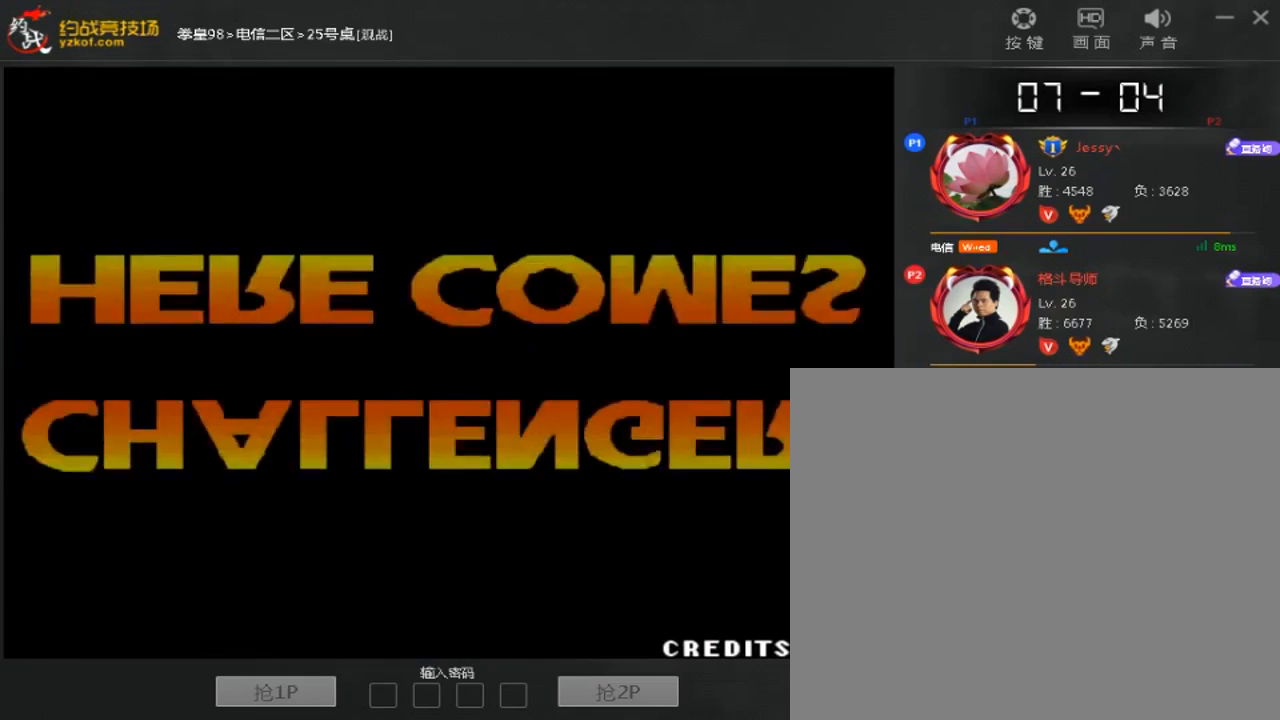
Gameplay with a controller (arcade stick); each line is a JSON object with the inputs held at the frame after it. "events" lists button and stick changes between this image and that frame as [ms after this image, input, new state], when the widget could be followed in between. Not read: L3 R3.
{"buttons": [], "left_stick": "down", "events": [[67, "C", "down"], [100, "left_stick", "left"], [200, "C", "up"], [233, "left_stick", "down"], [333, "left_stick", "right"], [400, "C", "down"], [400, "left_stick", "center"], [467, "C", "up"], [500, "left_stick", "down"]]}
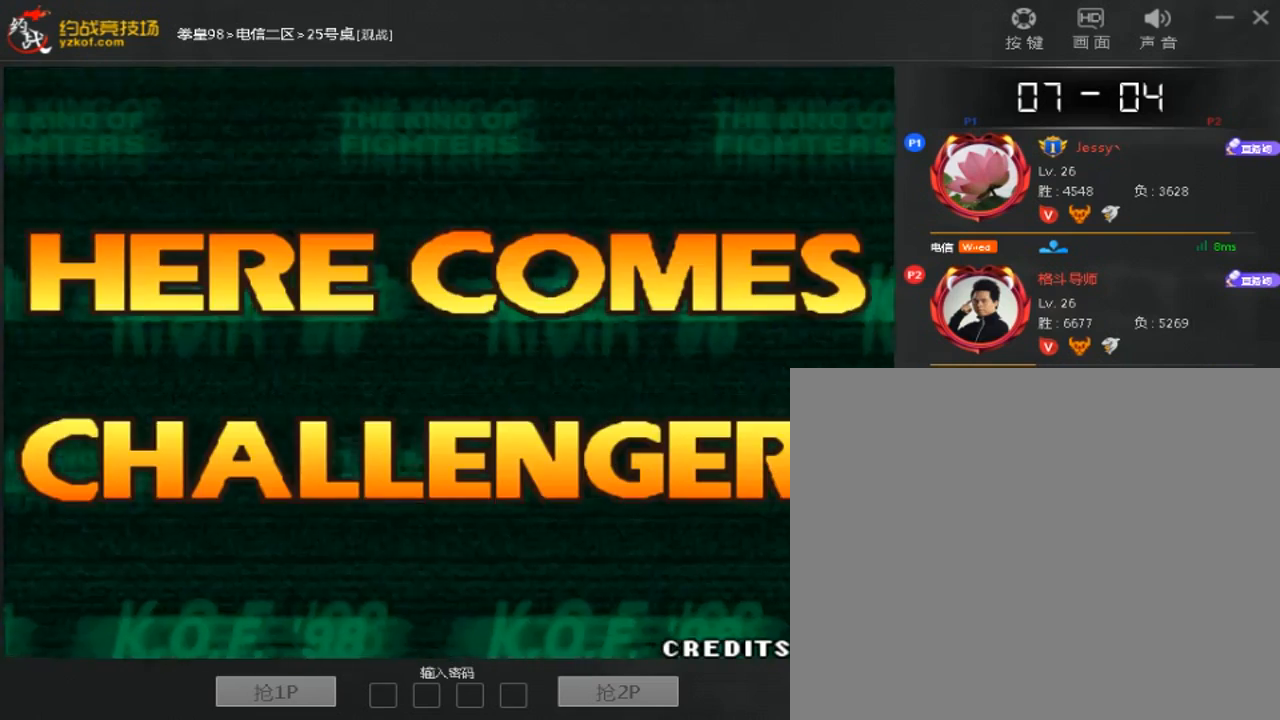
{"buttons": [], "left_stick": "down", "events": [[100, "left_stick", "up"], [167, "left_stick", "center"], [333, "C", "down"], [333, "left_stick", "left"], [367, "A", "down"], [433, "C", "up"], [467, "A", "up"], [500, "left_stick", "down"]]}
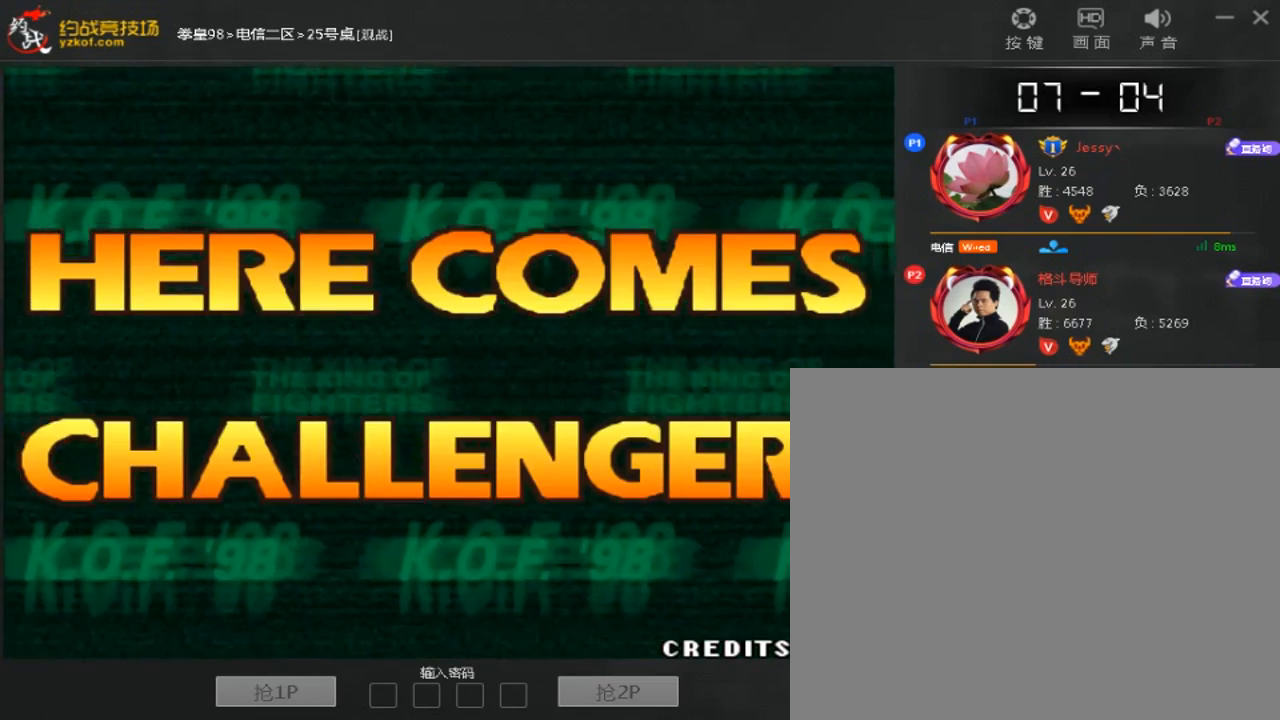
{"buttons": [], "left_stick": "left", "events": [[100, "left_stick", "right"], [167, "C", "down"], [167, "left_stick", "center"], [367, "C", "up"], [400, "left_stick", "down"], [467, "left_stick", "left"]]}
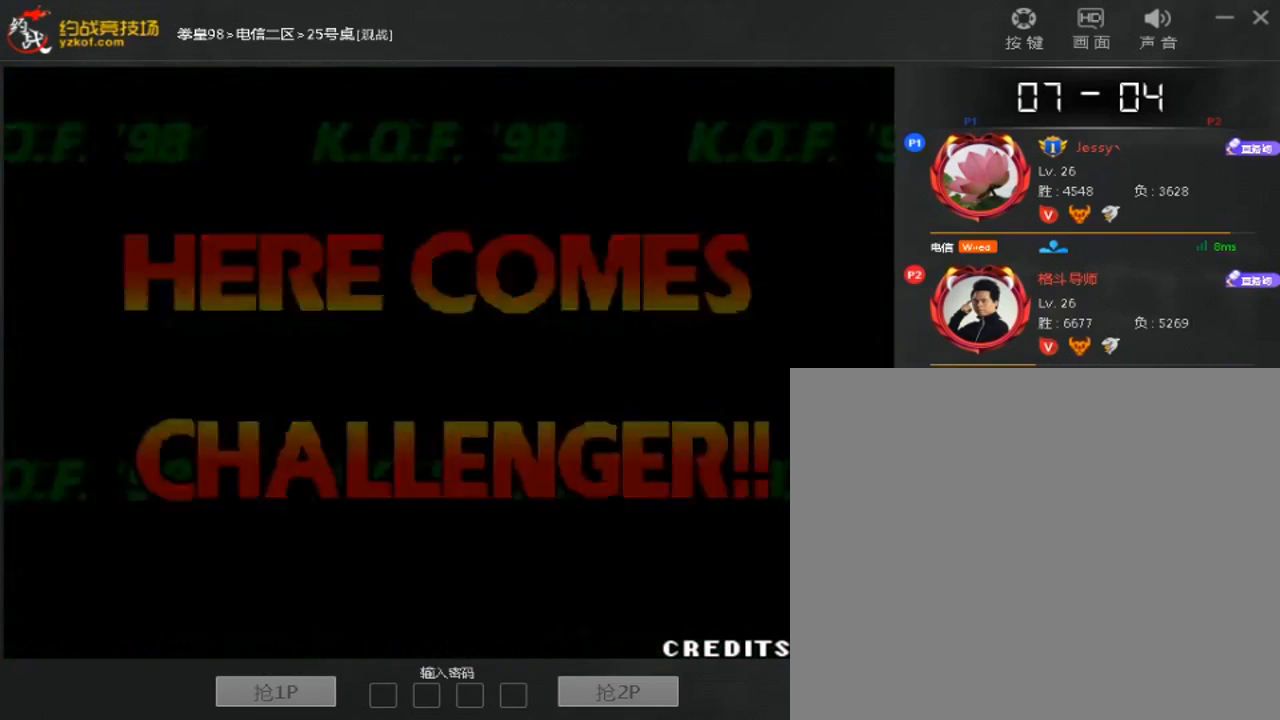
{"buttons": [], "left_stick": "center", "events": [[33, "left_stick", "up"], [100, "left_stick", "center"], [200, "C", "down"], [233, "left_stick", "left"], [267, "A", "down"], [300, "C", "up"], [333, "A", "up"], [333, "left_stick", "center"]]}
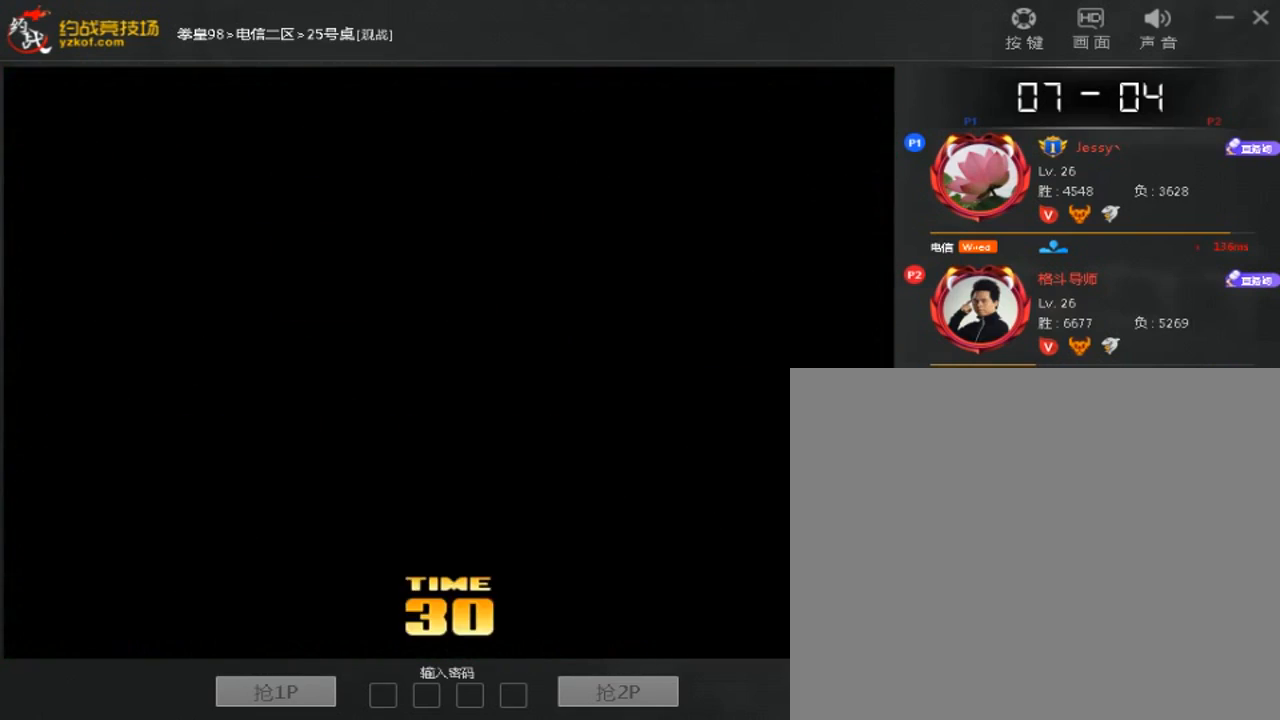
{"buttons": [], "left_stick": "center", "events": []}
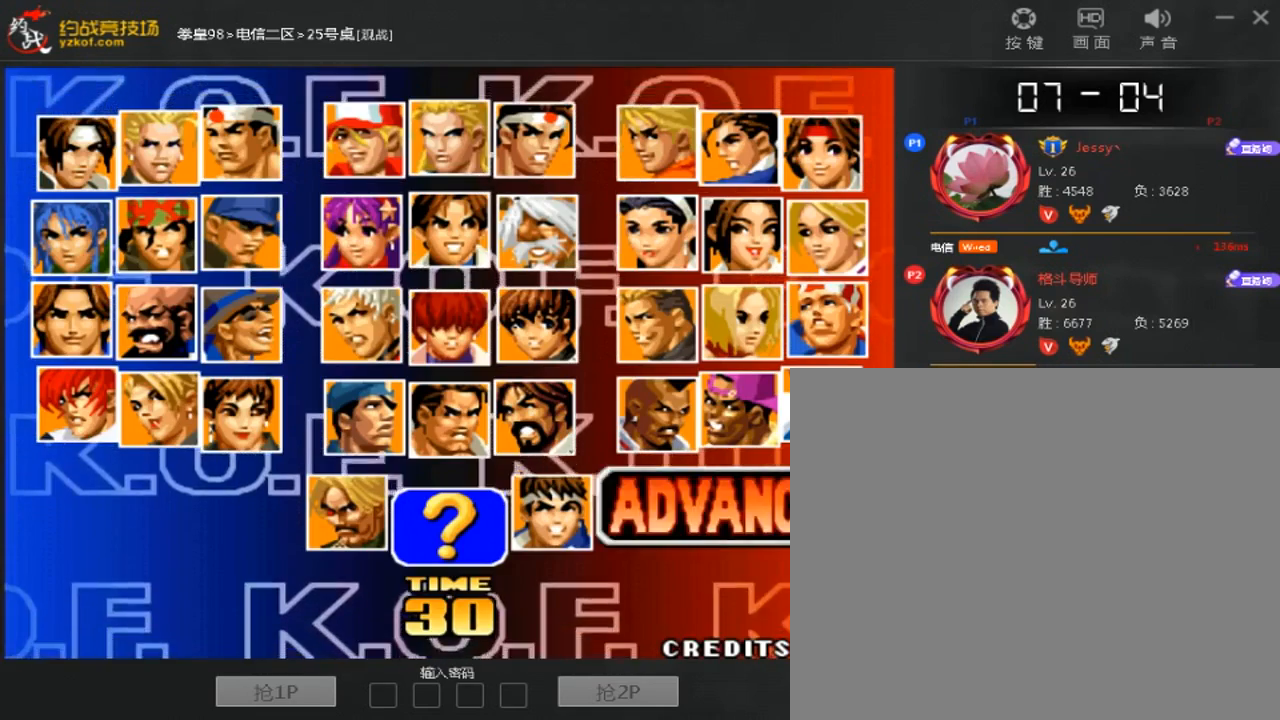
{"buttons": [], "left_stick": "center", "events": [[167, "A", "down"], [233, "A", "up"]]}
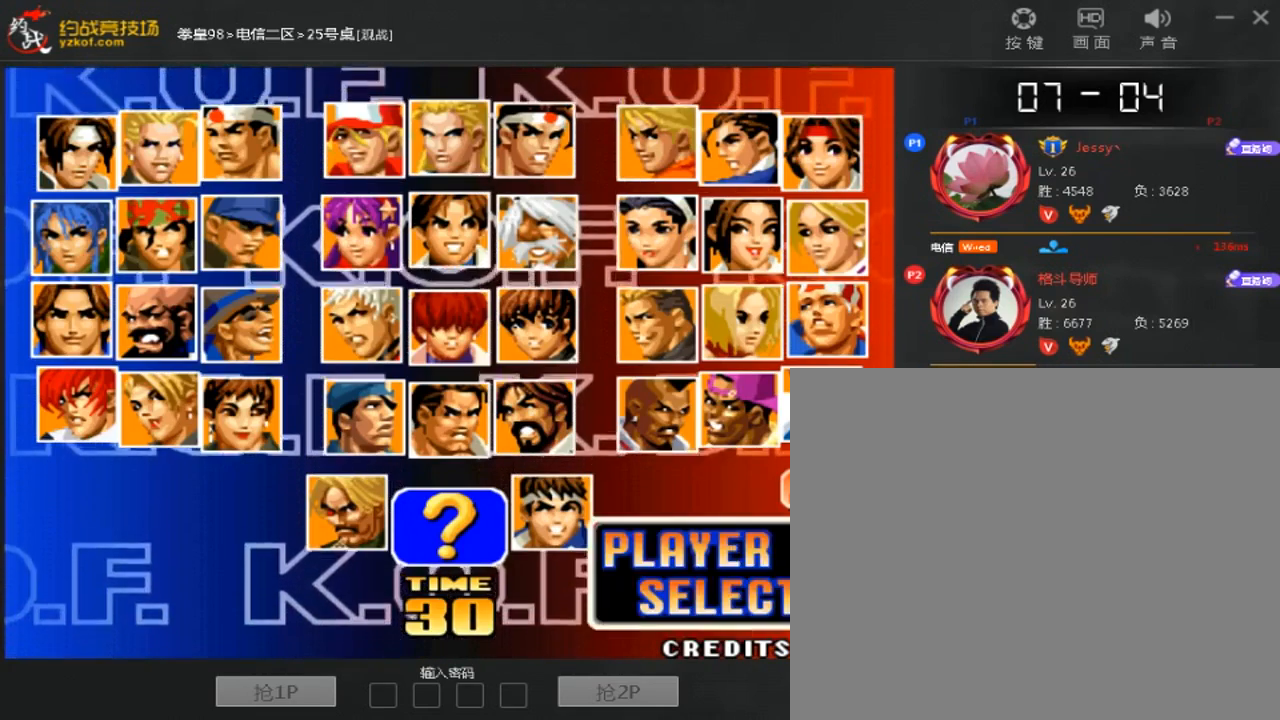
{"buttons": [], "left_stick": "left", "events": [[133, "left_stick", "left"], [200, "left_stick", "center"], [300, "left_stick", "left"], [367, "left_stick", "center"], [467, "left_stick", "left"]]}
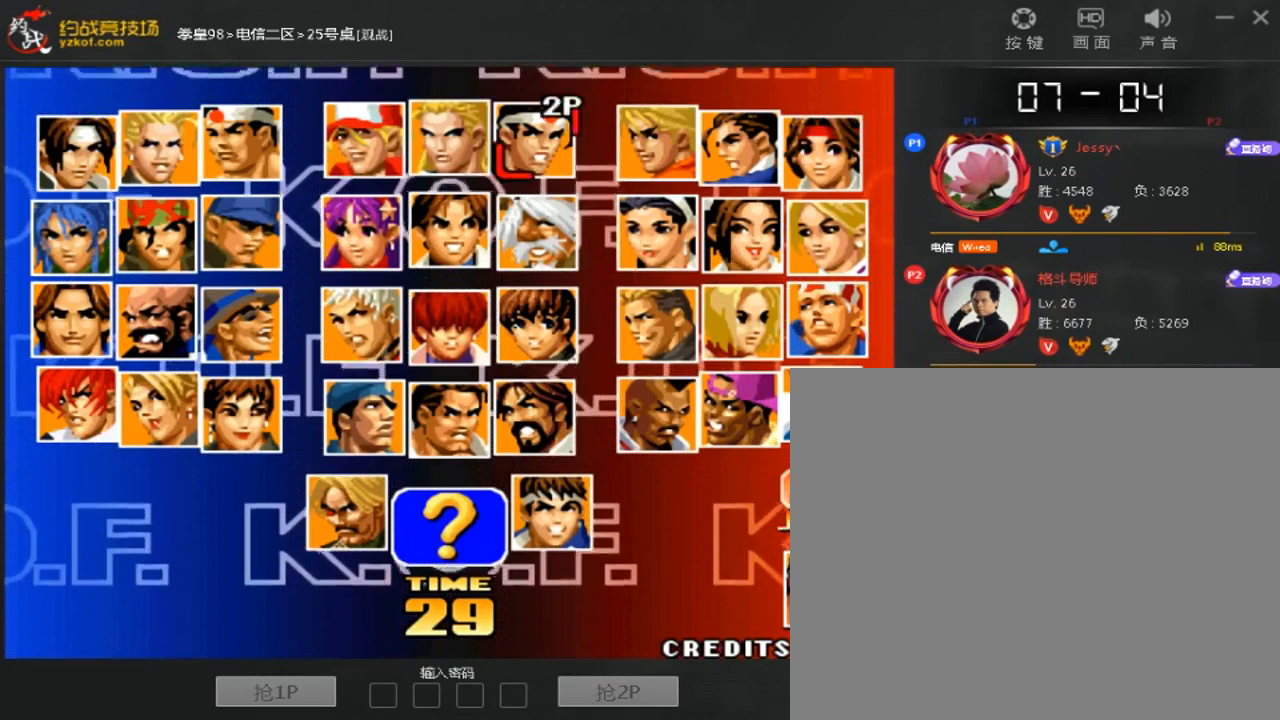
{"buttons": [], "left_stick": "center", "events": [[33, "left_stick", "center"], [100, "left_stick", "left"], [167, "left_stick", "center"], [267, "left_stick", "left"], [333, "left_stick", "center"], [400, "left_stick", "down"], [500, "left_stick", "center"]]}
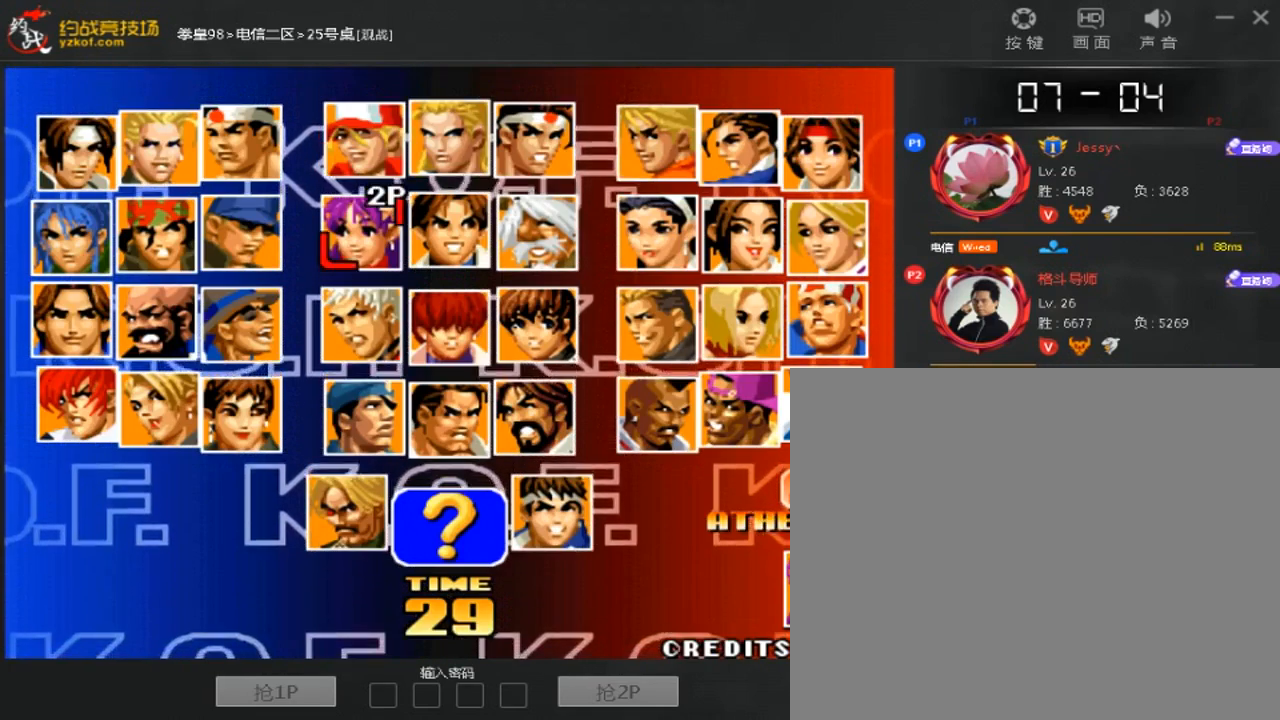
{"buttons": [], "left_stick": "center", "events": [[100, "left_stick", "down"], [167, "left_stick", "center"]]}
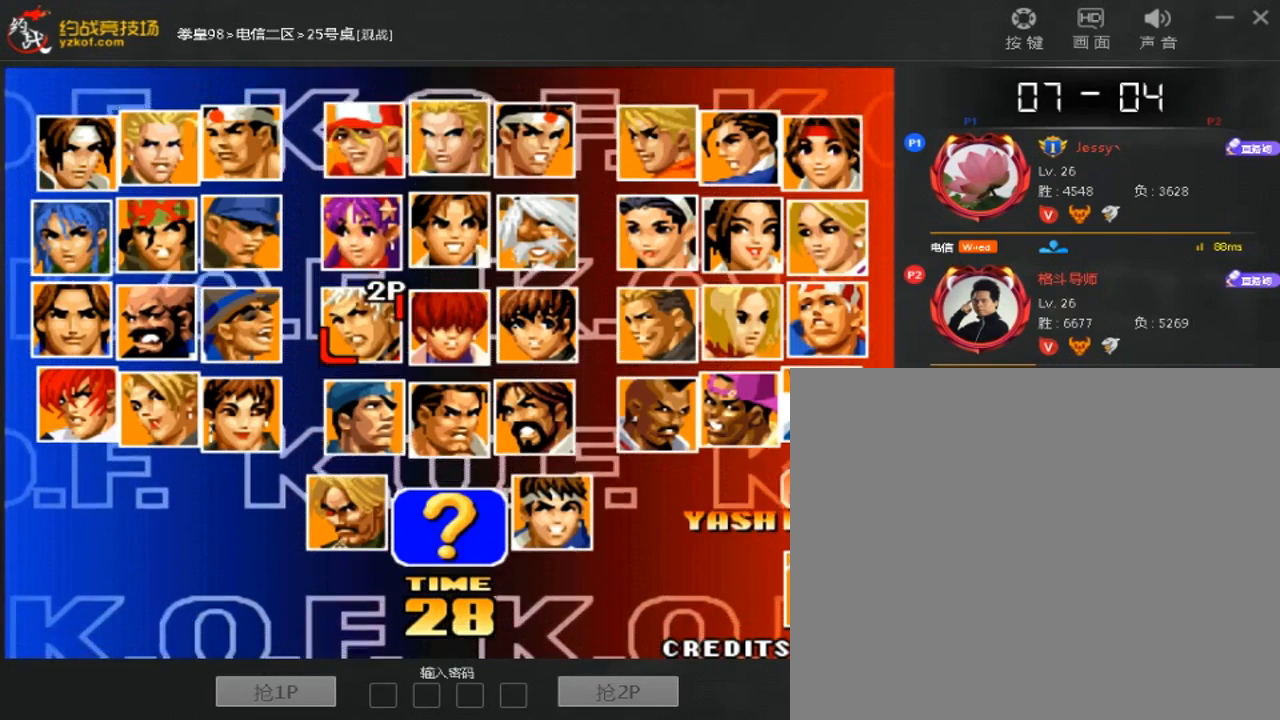
{"buttons": [], "left_stick": "center", "events": [[333, "A", "down"], [400, "A", "up"]]}
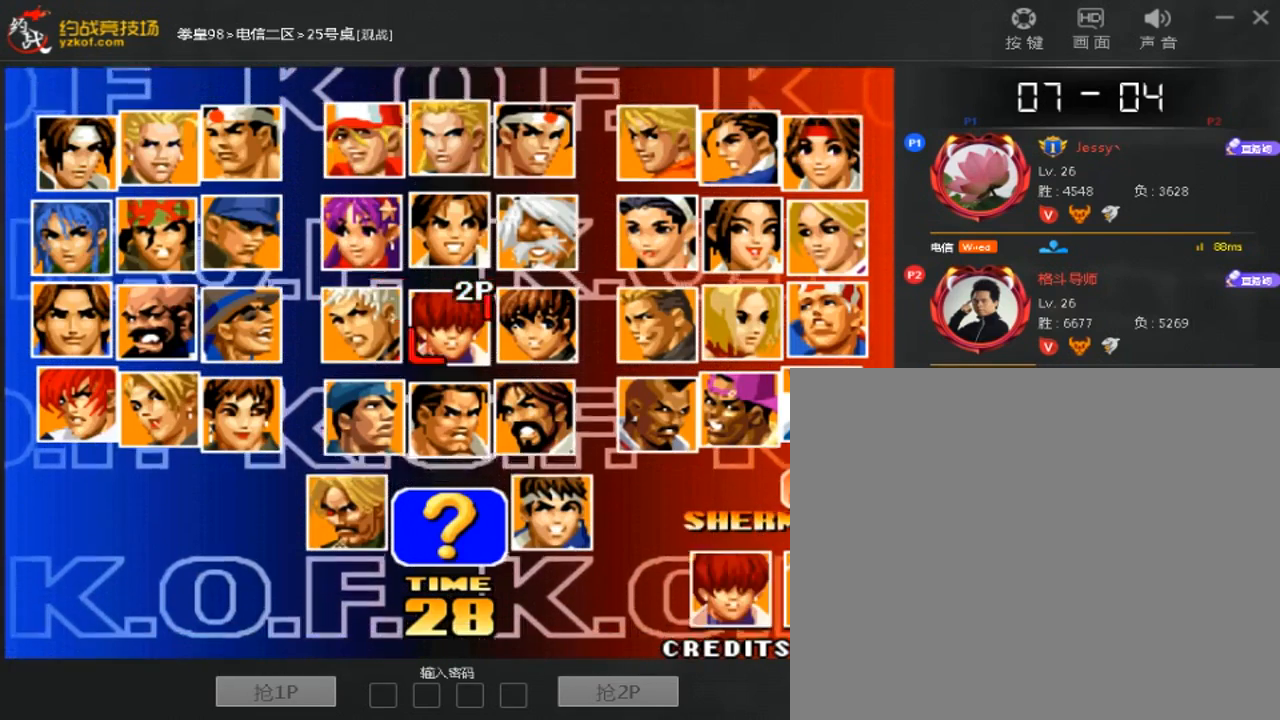
{"buttons": [], "left_stick": "center", "events": [[200, "A", "down"], [267, "A", "up"]]}
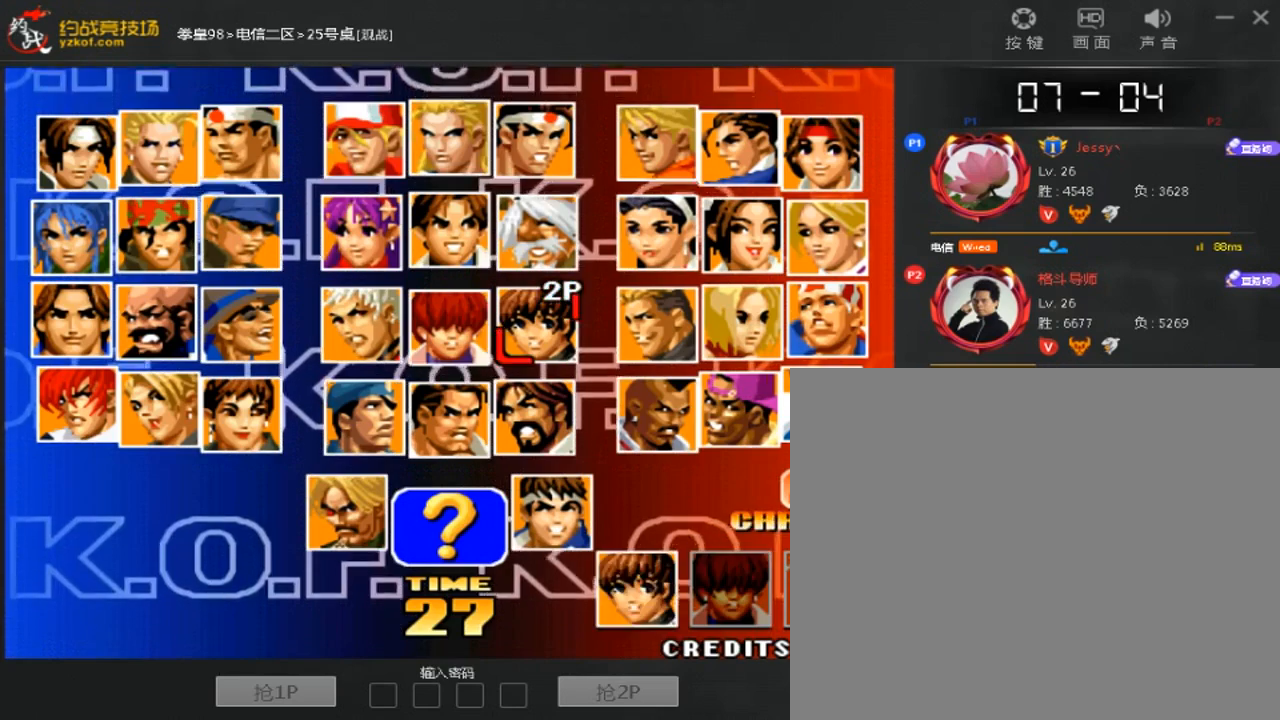
{"buttons": [], "left_stick": "center", "events": [[33, "A", "down"], [100, "A", "up"]]}